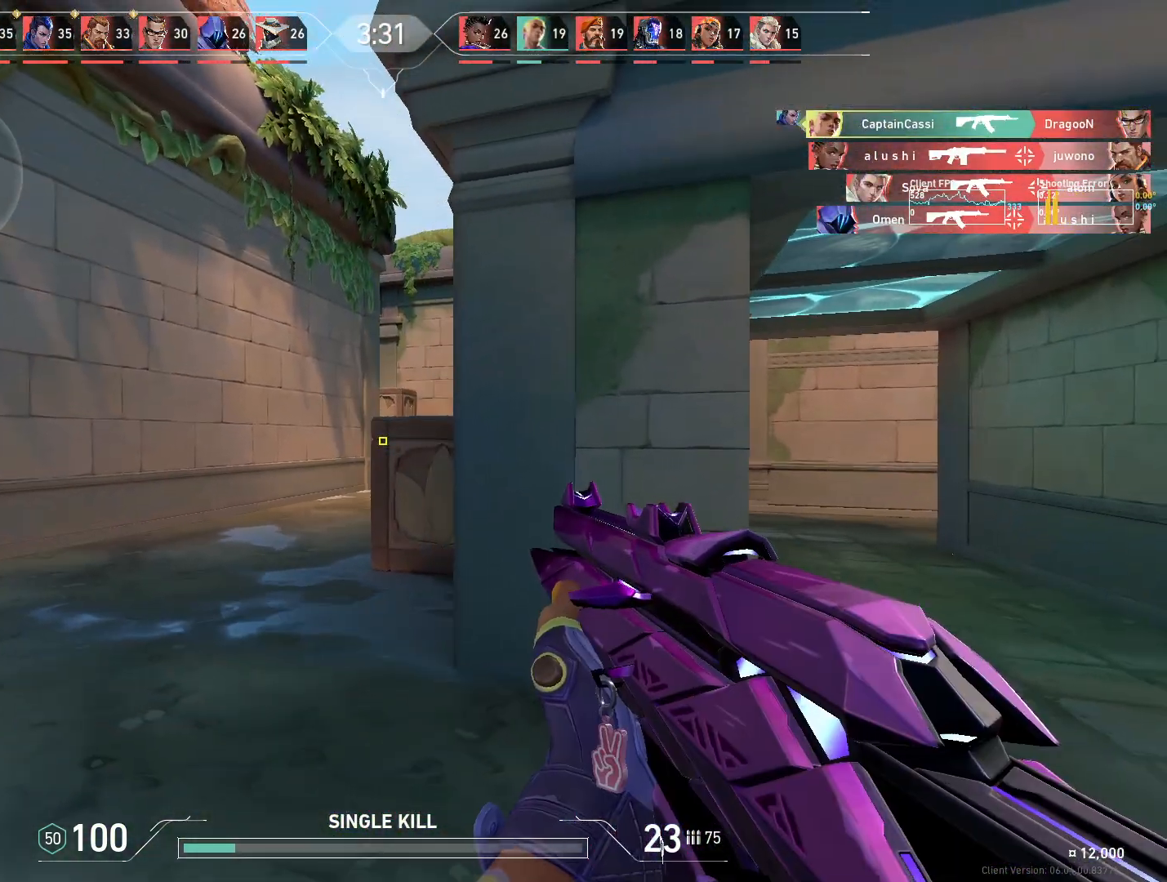
Gameplay with keyboard and mouse; each line is a JSON object with the keys and mouse buttons held at the frame after it. "events" lists presses ("down") and releases ("up") of "4", "a", "c", "ctrl", "d", "e", "q", "r", "s", "shift", "space", "w", "x", "z", "mouse_left", "mouse_wheel", "mouse_right", "mouse_mb4" and "mouse_mb5" between this image and that frame as [ms after this image, input, new state], when the widget could be followed in between. "mouse_left", "mouse_wheel", "mouse_right", "mouse_mb4", "mouse_mb5" = the "left", "wheel", "right", "mb4", "mb5" buttons of the "mouse" list. No other keys are recorded. "wheel" means that the mouse wheel is clicked or scrolled. Mouse movement is not recorded.
{"keys": ["a"], "mouse": [], "events": [[150, "a", "down"], [167, "d", "up"]]}
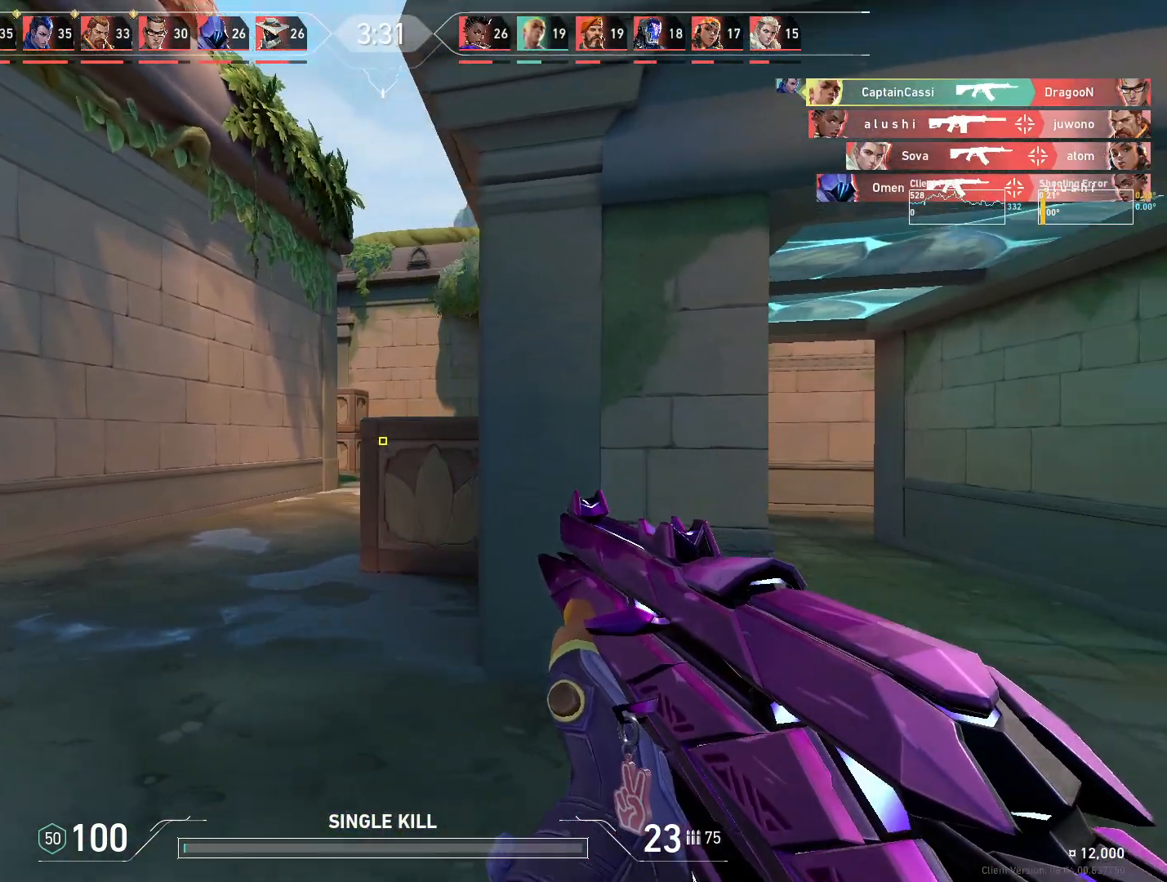
{"keys": ["a"], "mouse": [], "events": [[150, "a", "up"], [200, "d", "down"], [350, "a", "down"], [367, "d", "up"]]}
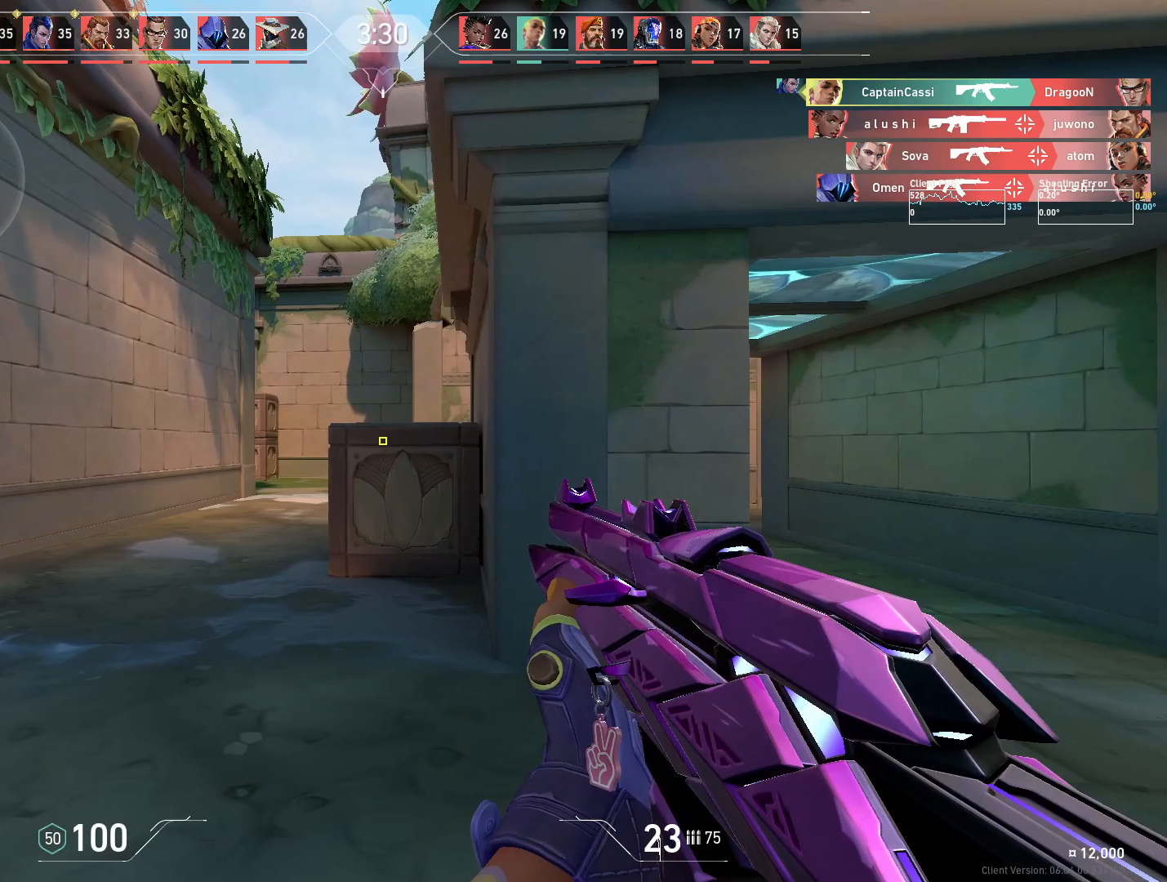
{"keys": ["a", "w"], "mouse": [], "events": [[100, "w", "down"]]}
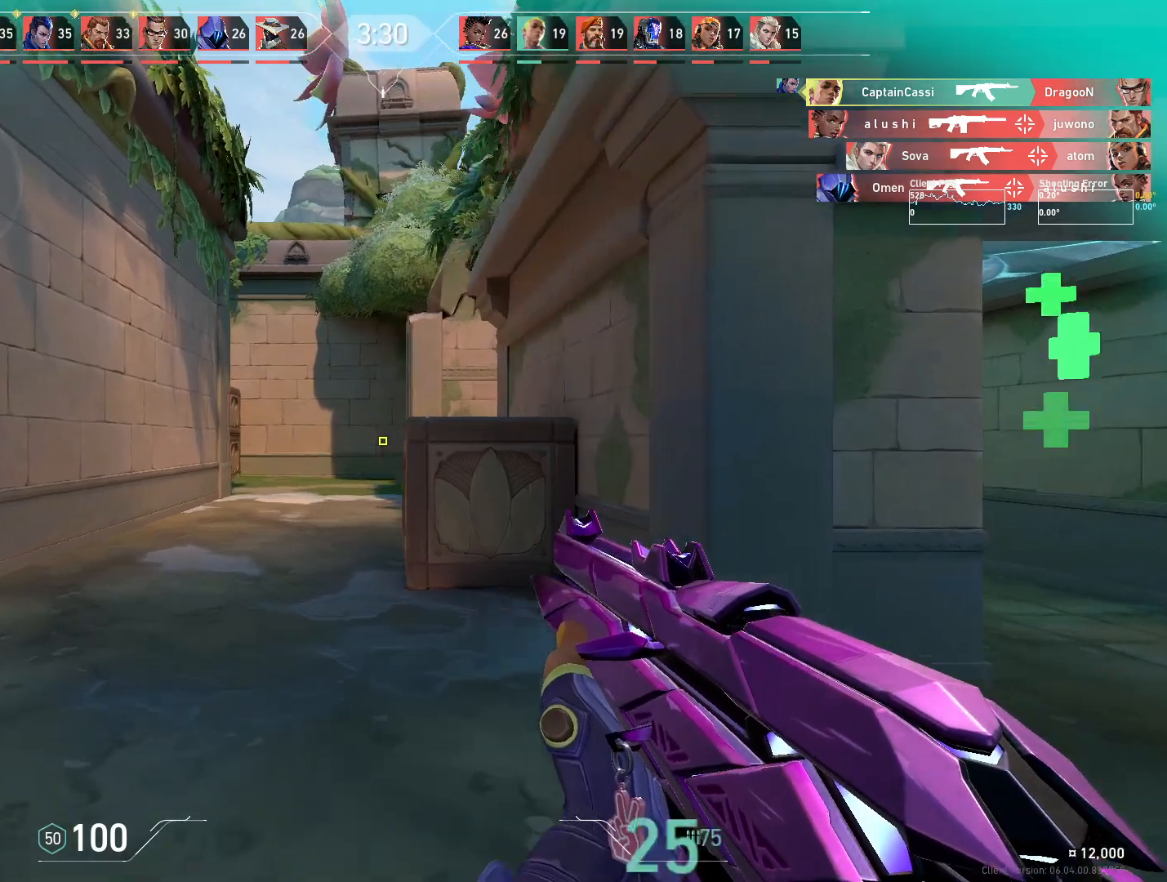
{"keys": ["a", "w"], "mouse": [], "events": [[217, "a", "up"], [433, "a", "down"]]}
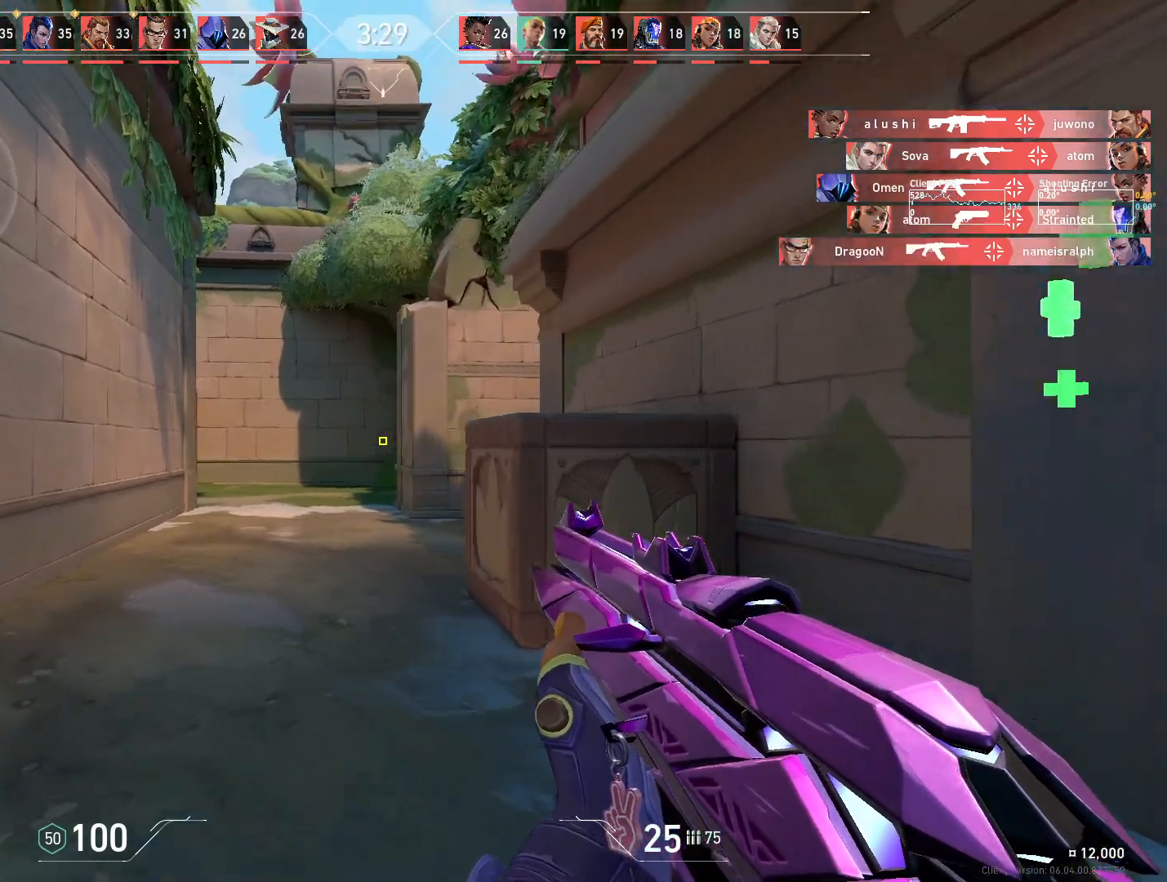
{"keys": ["a", "w"], "mouse": [], "events": [[33, "a", "up"], [333, "a", "down"]]}
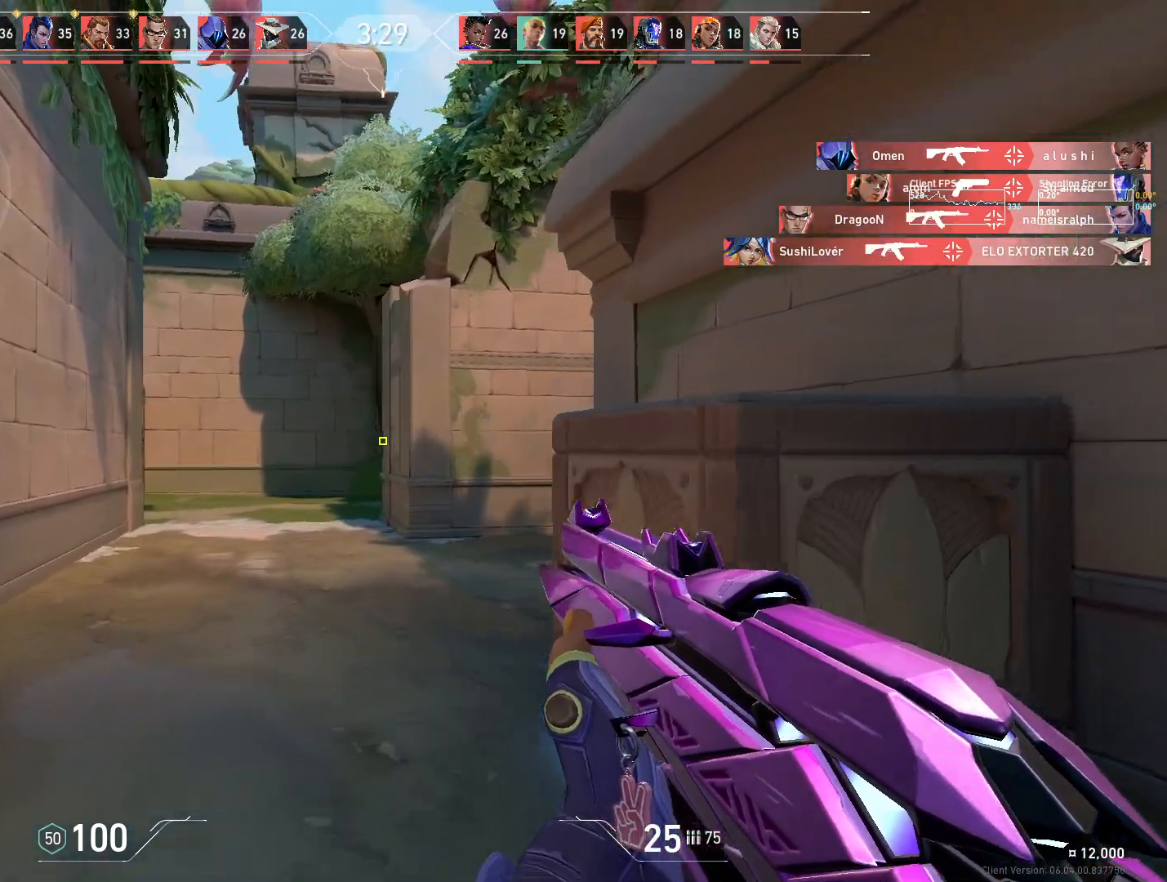
{"keys": ["w"], "mouse": [], "events": [[83, "a", "up"]]}
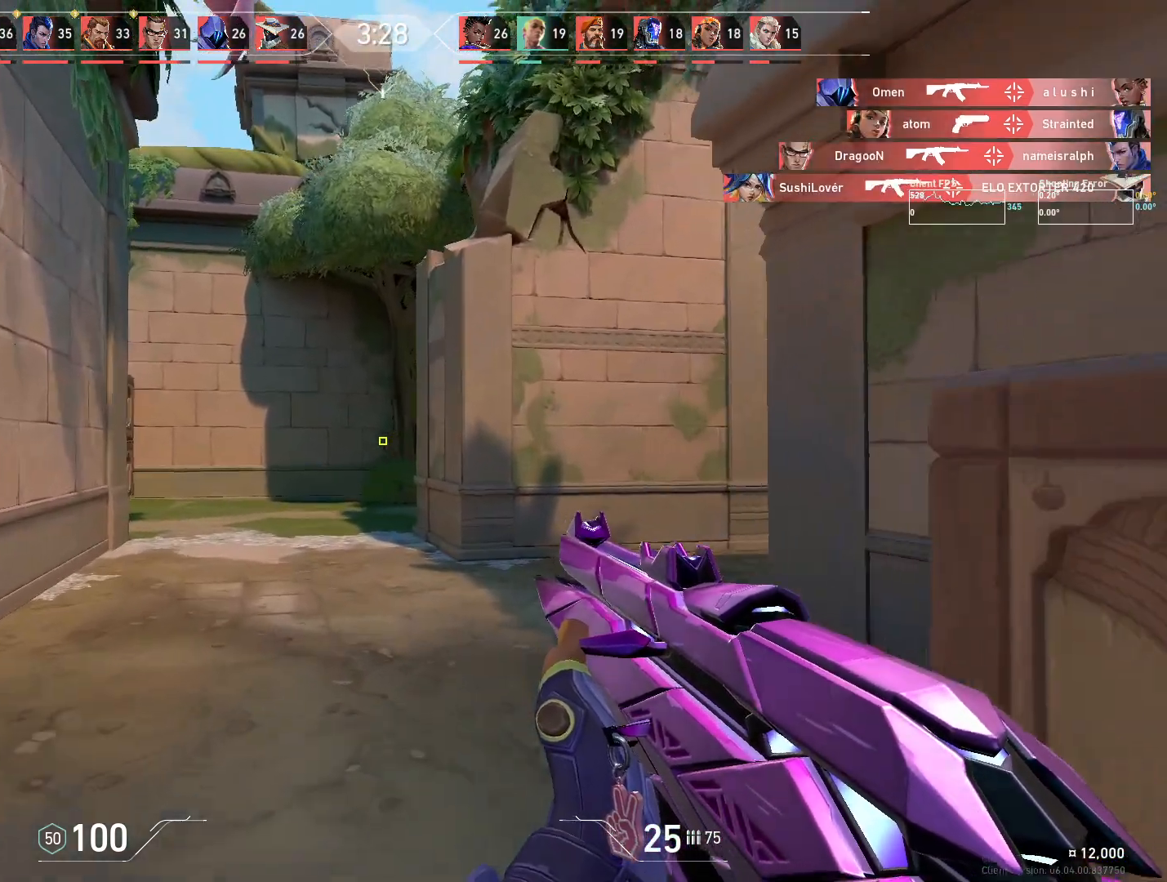
{"keys": ["a"], "mouse": [], "events": [[133, "a", "down"], [200, "w", "up"]]}
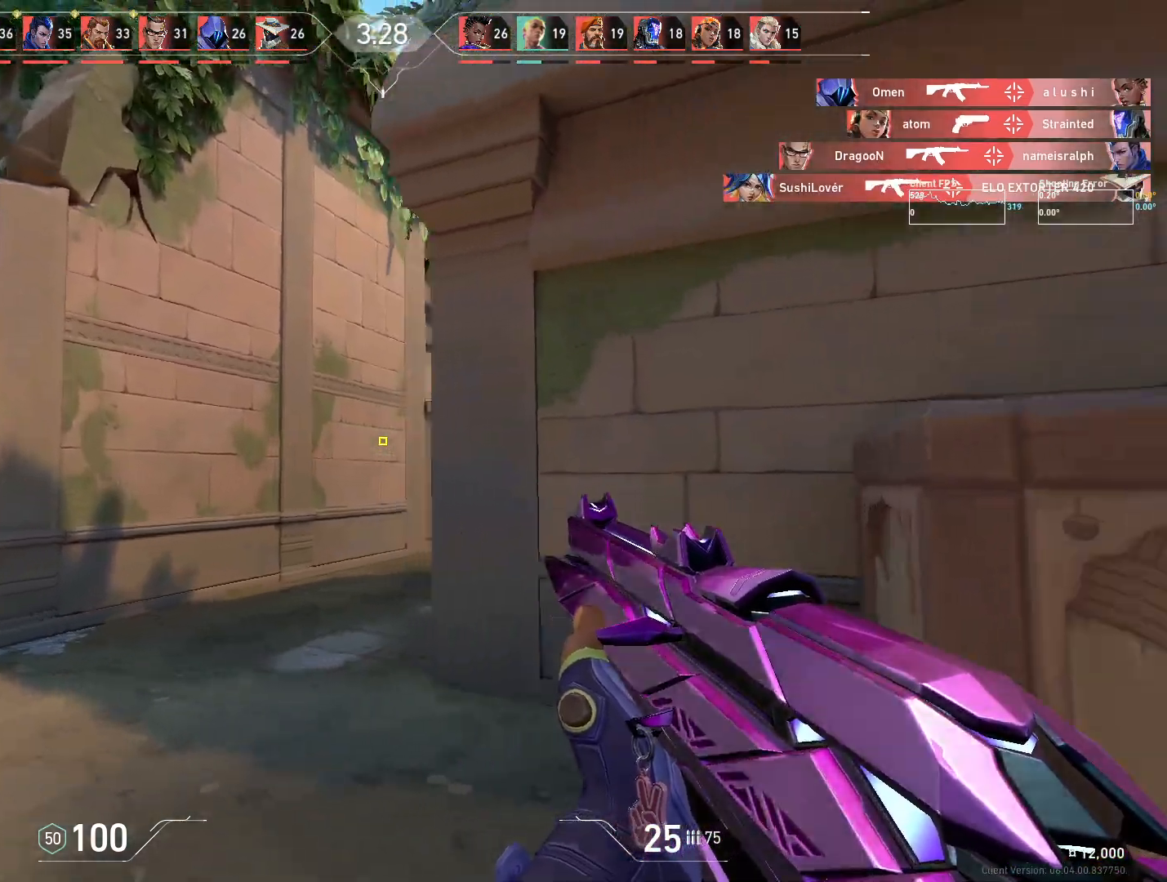
{"keys": ["d"], "mouse": [], "events": [[267, "a", "up"], [283, "d", "down"]]}
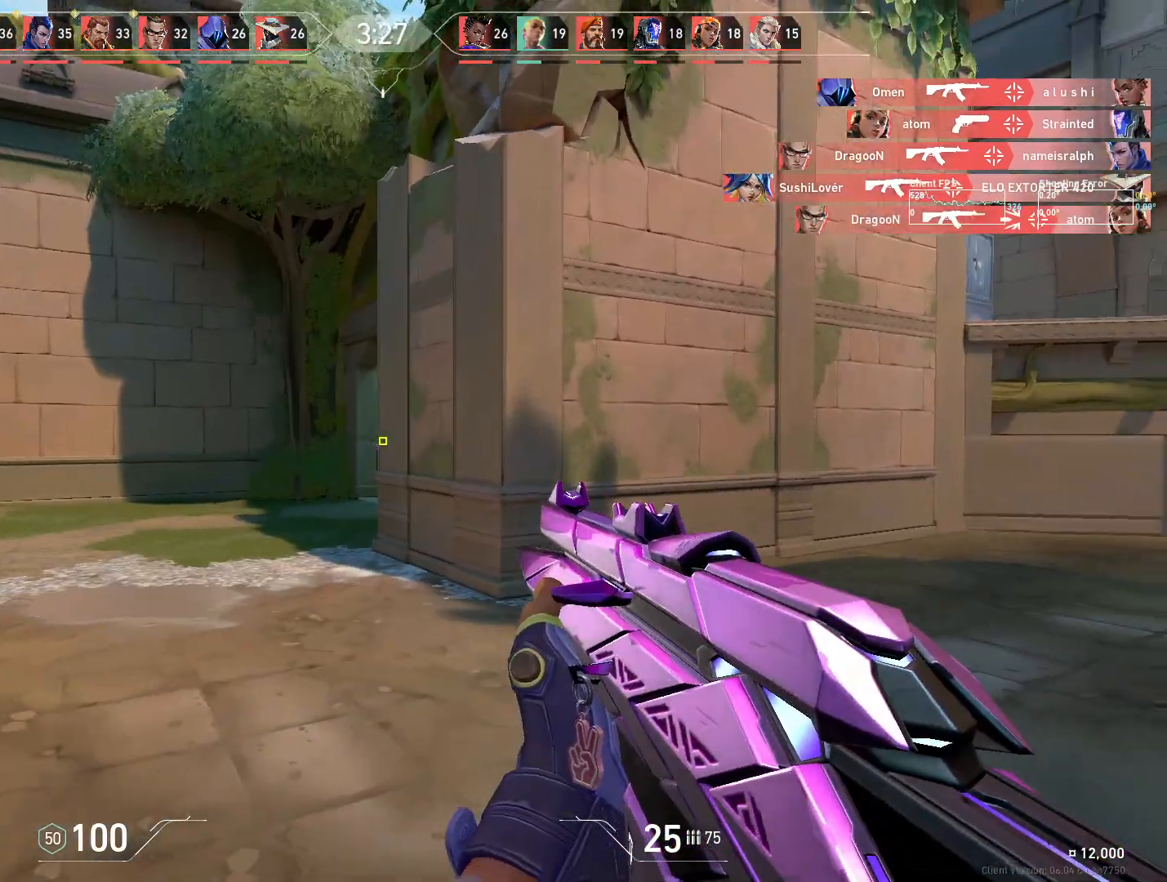
{"keys": ["d"], "mouse": [], "events": [[217, "s", "down"], [483, "s", "up"]]}
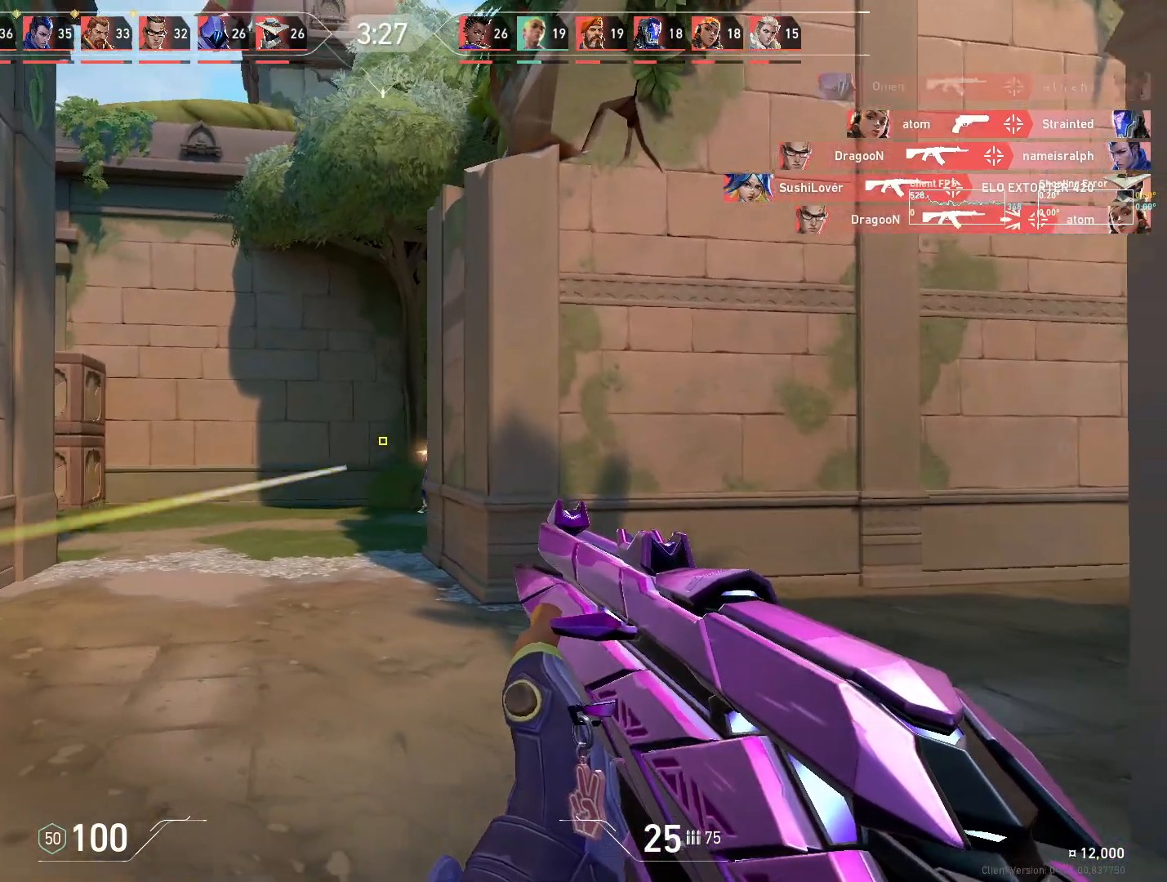
{"keys": ["a"], "mouse": [], "events": [[250, "d", "up"], [317, "a", "down"]]}
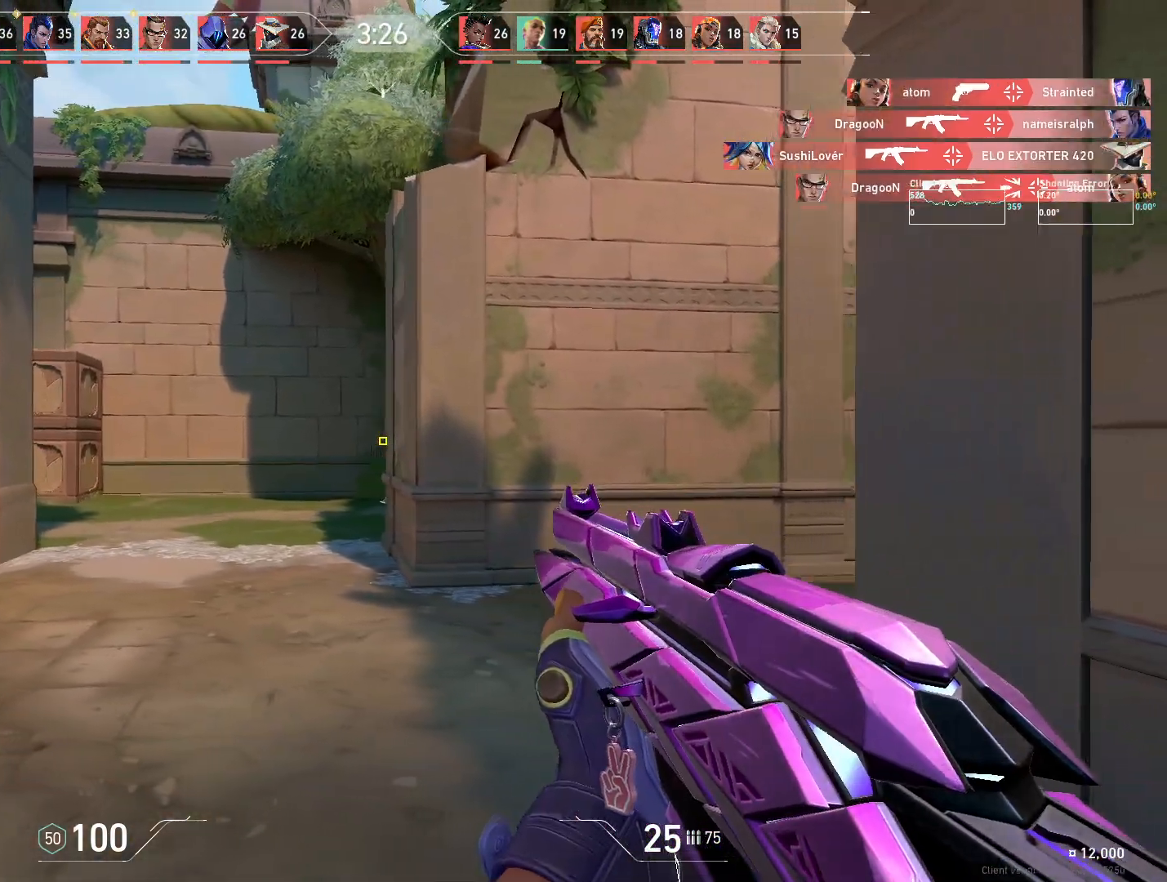
{"keys": [], "mouse": [], "events": [[117, "a", "up"], [200, "d", "down"], [317, "mouse_left", "down"], [350, "d", "up"], [450, "mouse_left", "up"]]}
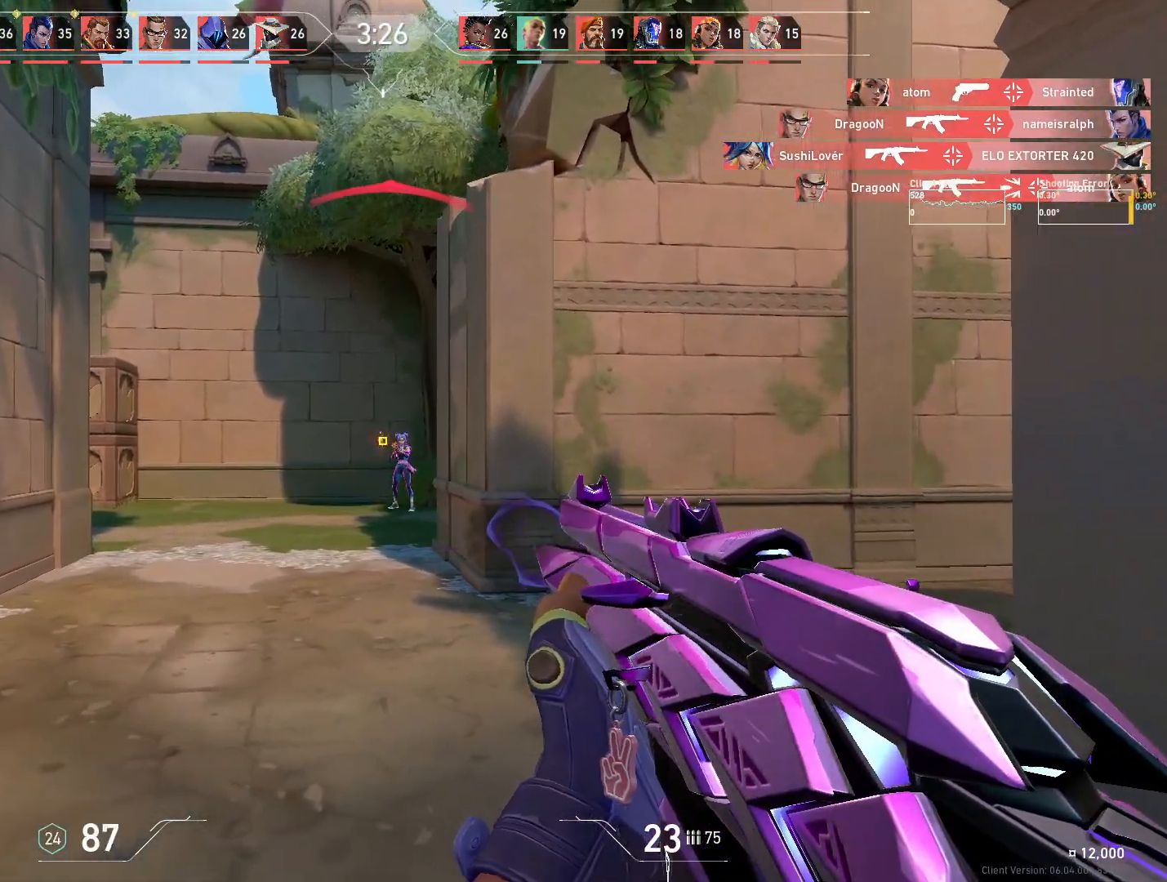
{"keys": [], "mouse": [], "events": [[33, "a", "down"], [267, "a", "up"], [267, "mouse_left", "down"], [400, "mouse_left", "up"]]}
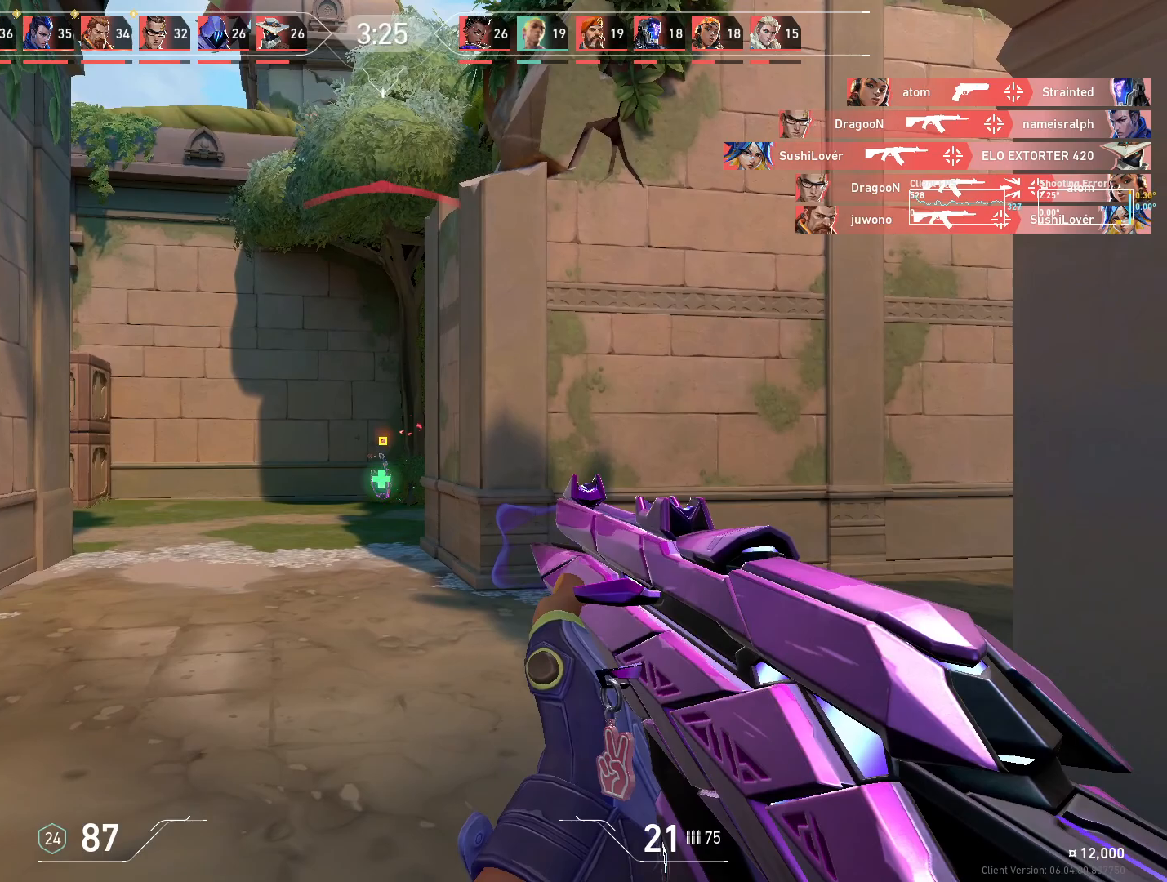
{"keys": ["a"], "mouse": [], "events": [[83, "w", "down"], [167, "d", "down"], [367, "a", "down"], [400, "d", "up"], [400, "w", "up"]]}
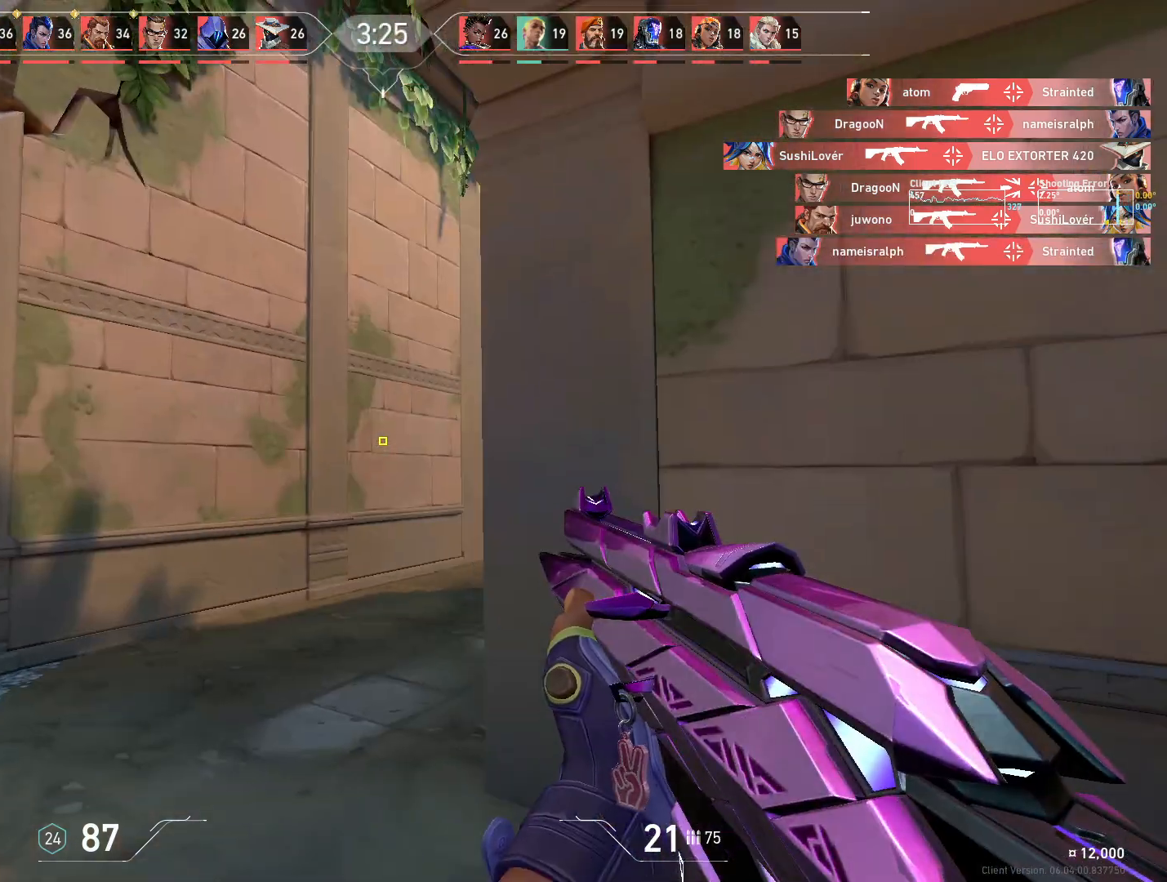
{"keys": ["a", "w"], "mouse": [], "events": [[100, "w", "down"], [233, "a", "up"], [450, "a", "down"]]}
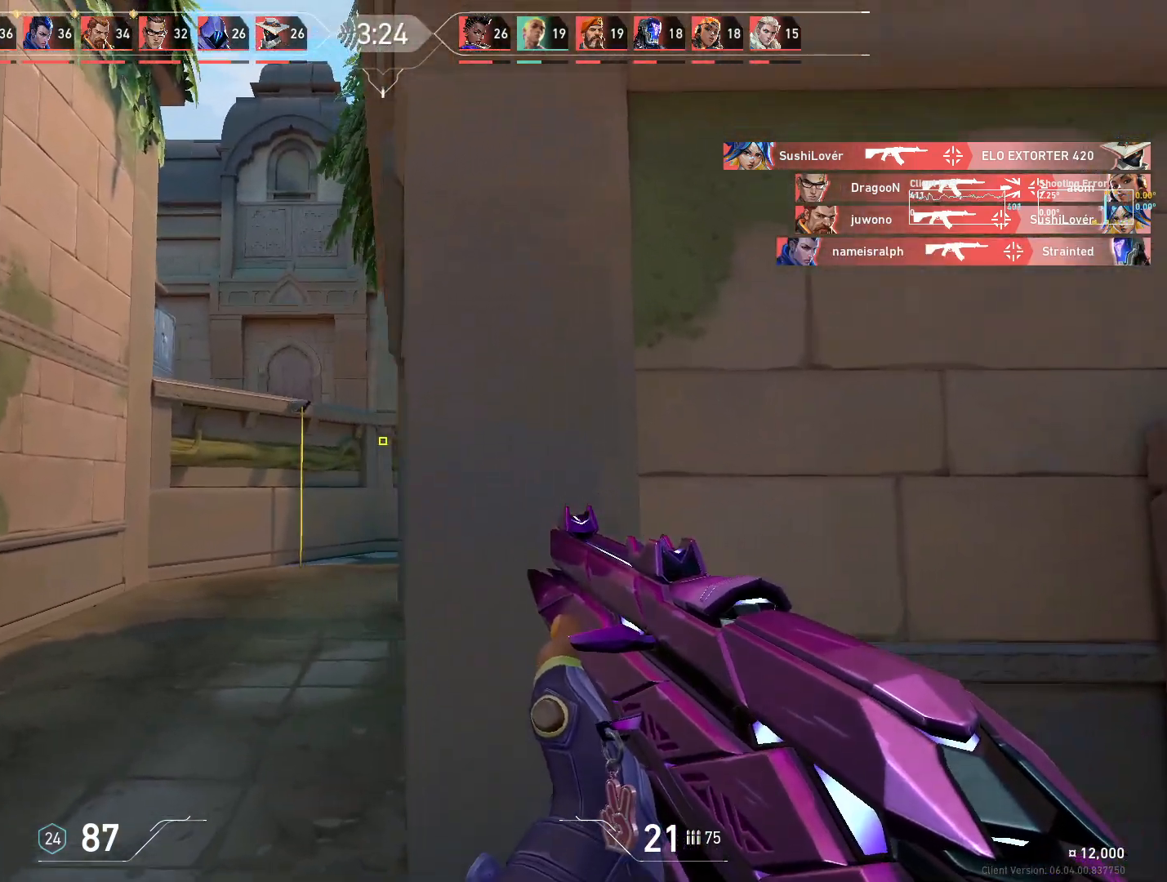
{"keys": ["a", "w"], "mouse": [], "events": [[217, "a", "up"], [333, "a", "down"]]}
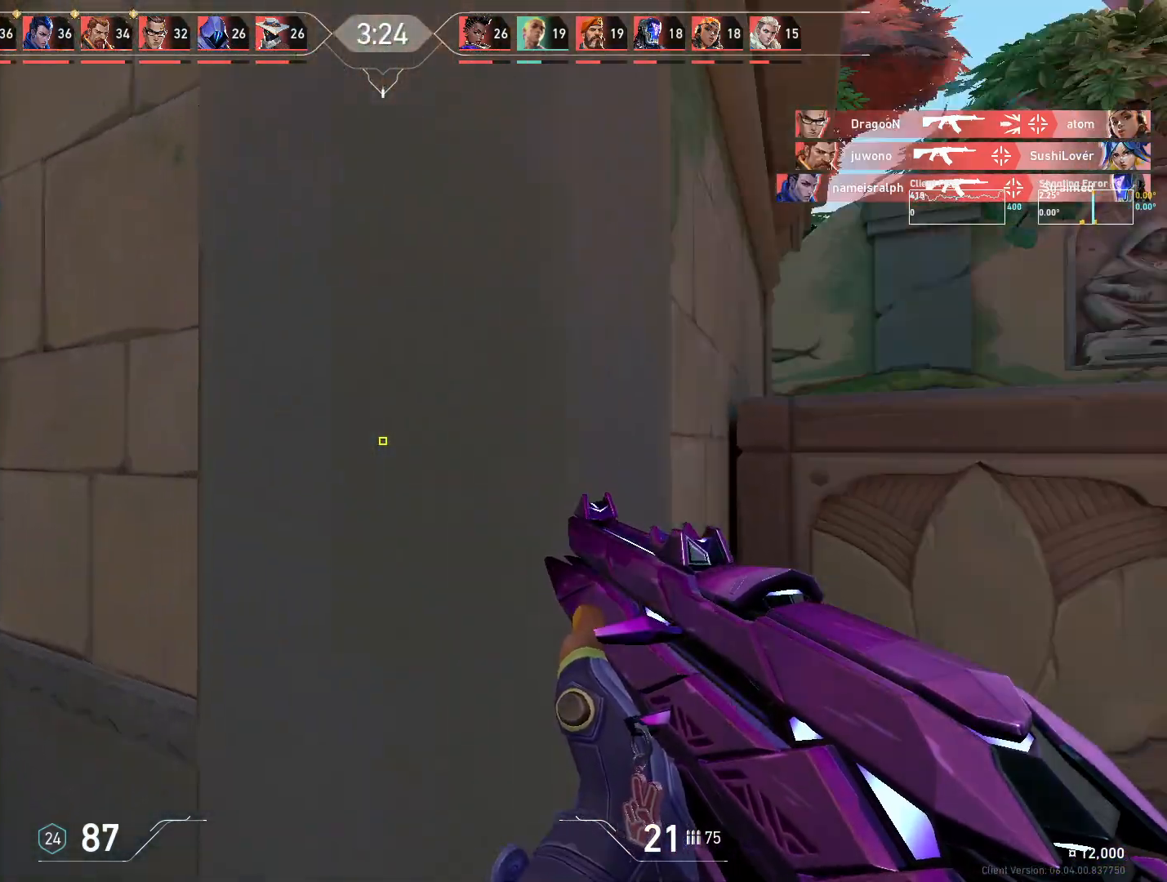
{"keys": ["a"], "mouse": [], "events": [[150, "a", "up"], [233, "d", "down"], [267, "d", "up"], [267, "w", "up"], [333, "a", "down"]]}
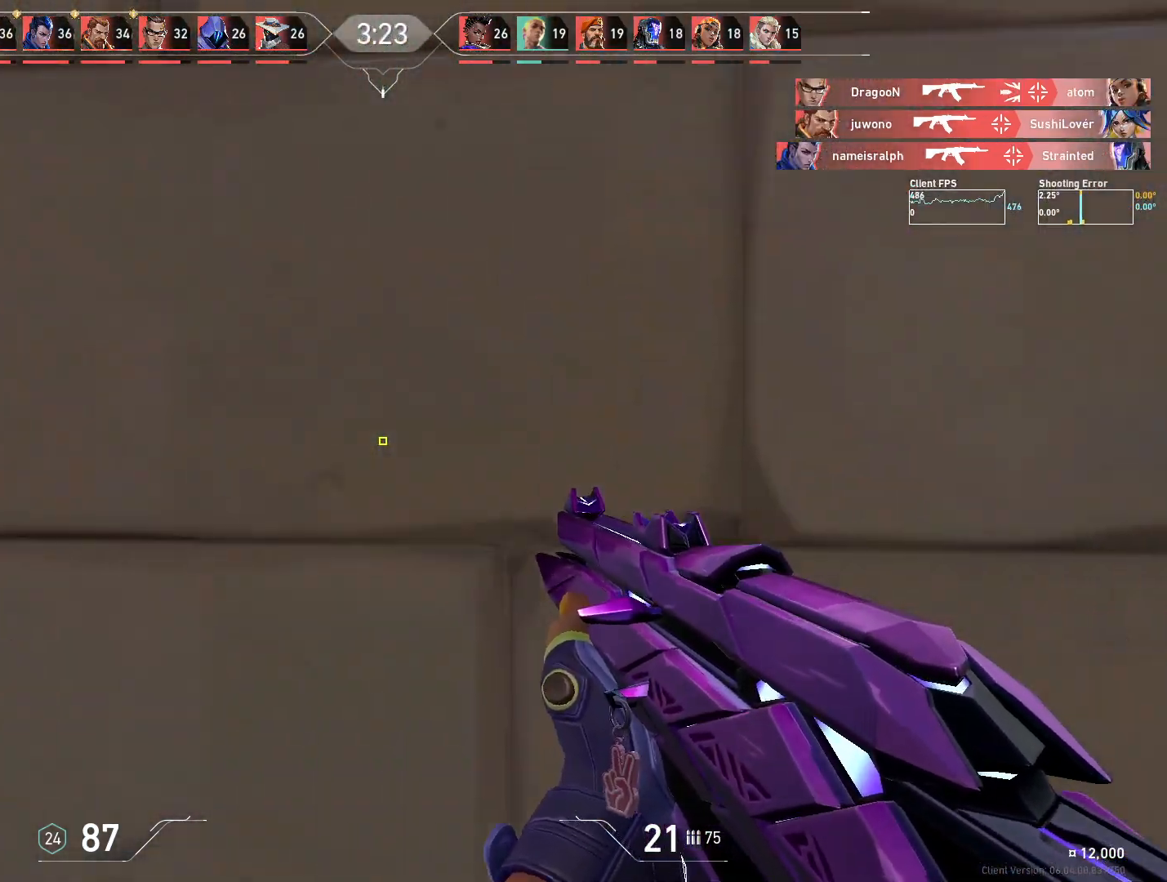
{"keys": ["a"], "mouse": [], "events": [[167, "a", "up"], [233, "d", "down"], [450, "a", "down"], [467, "d", "up"]]}
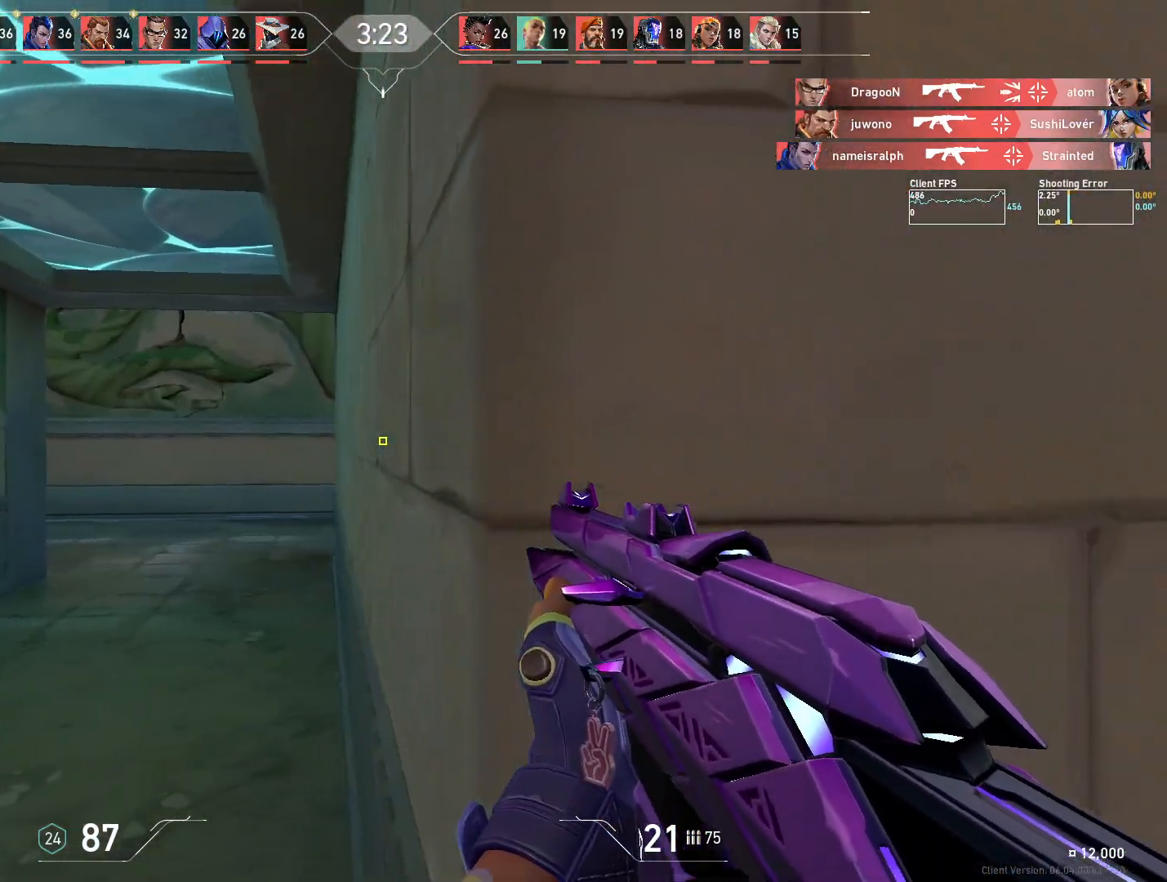
{"keys": ["a", "shift", "w"], "mouse": [], "events": [[117, "w", "down"], [367, "shift", "down"]]}
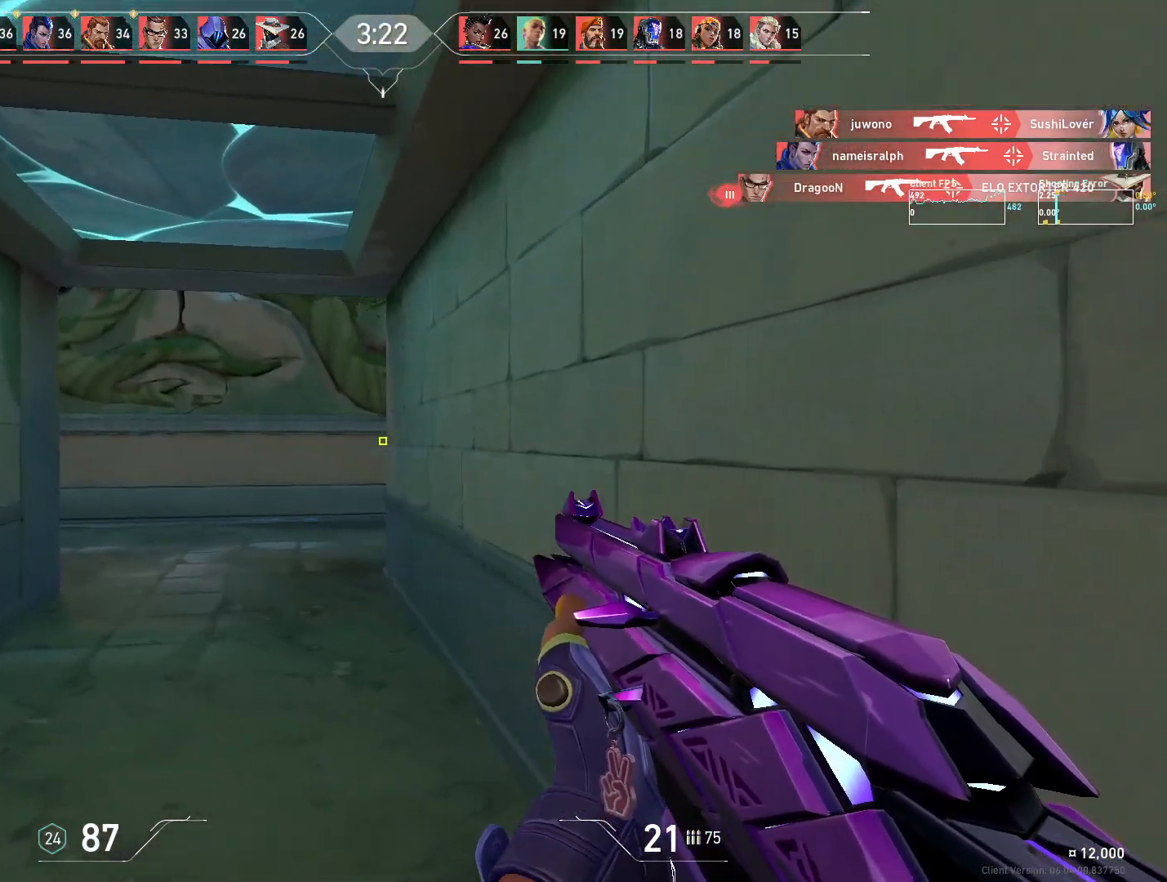
{"keys": ["a", "shift", "w"], "mouse": [], "events": []}
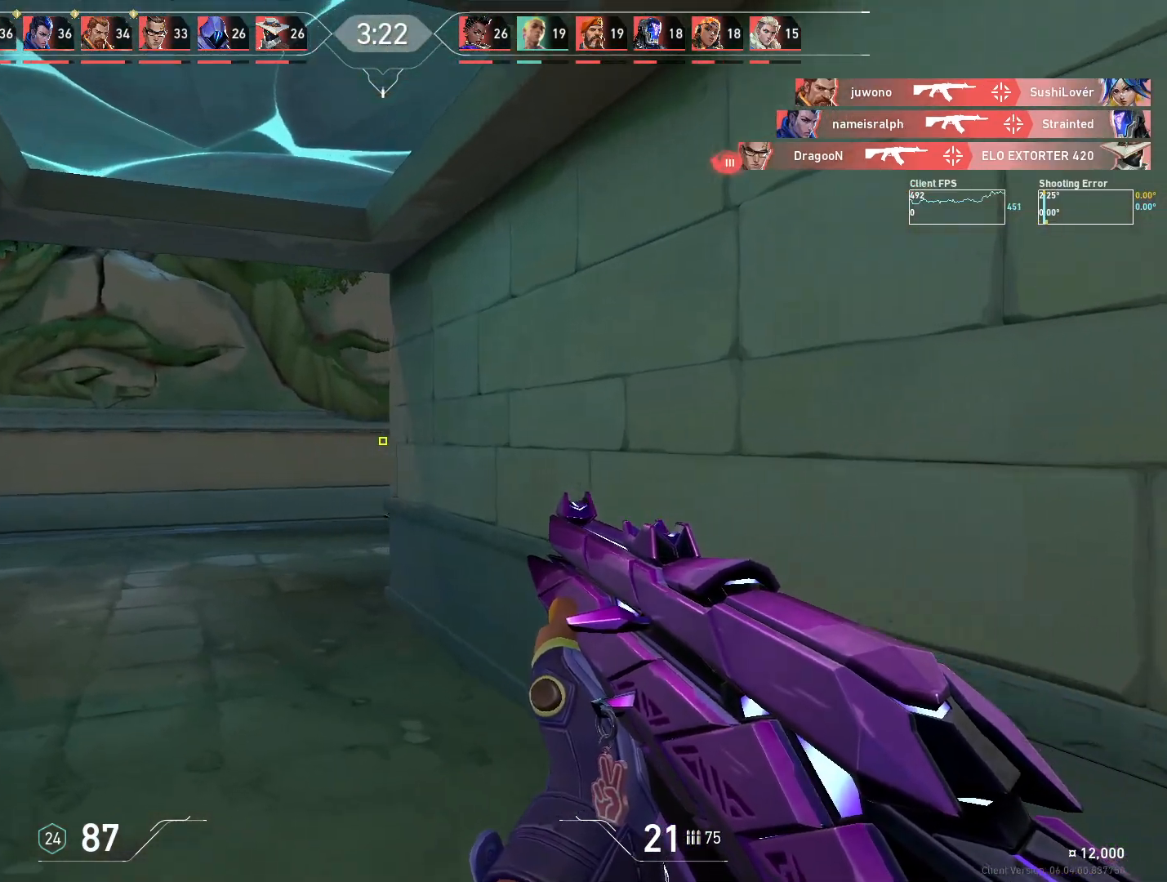
{"keys": ["d"], "mouse": [], "events": [[250, "a", "up"], [283, "shift", "up"], [283, "w", "up"], [333, "d", "down"], [333, "mouse_left", "down"], [483, "mouse_left", "up"]]}
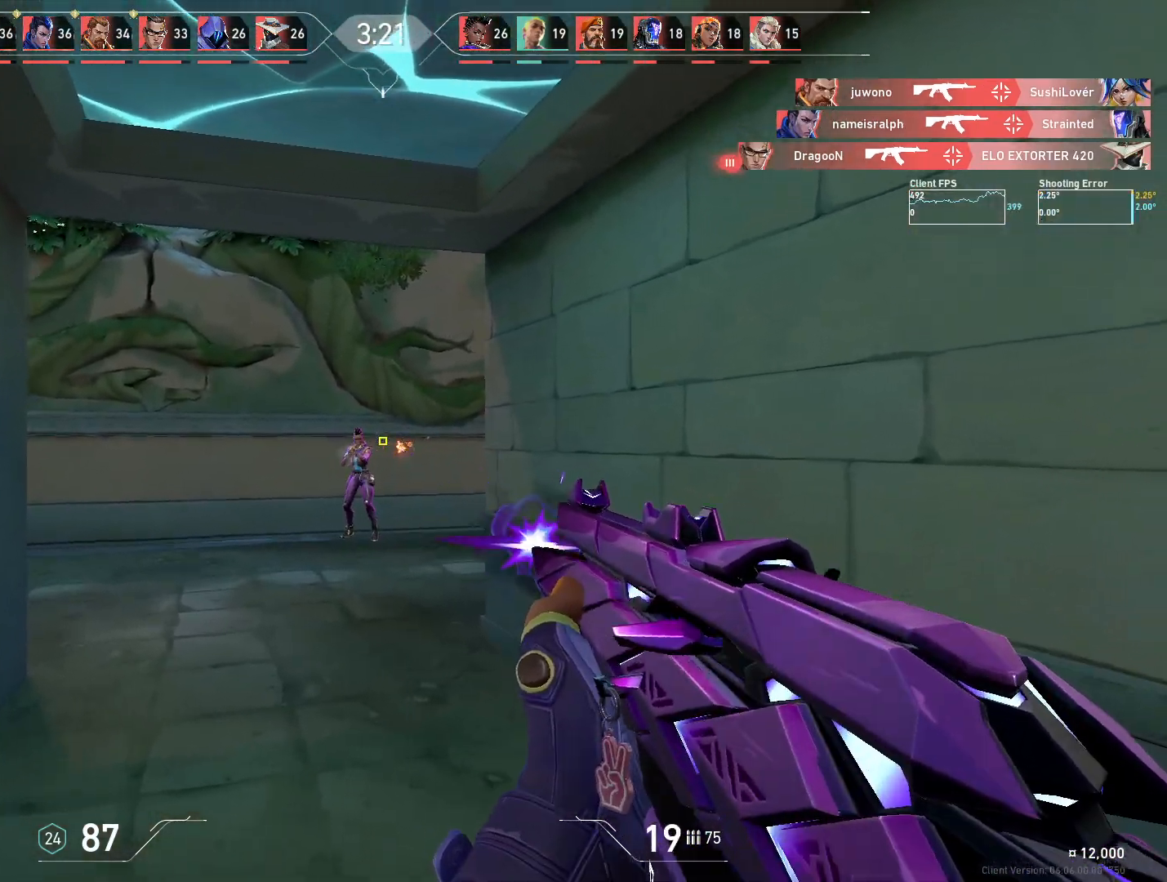
{"keys": [], "mouse": ["left"], "events": [[350, "d", "up"], [400, "mouse_left", "down"]]}
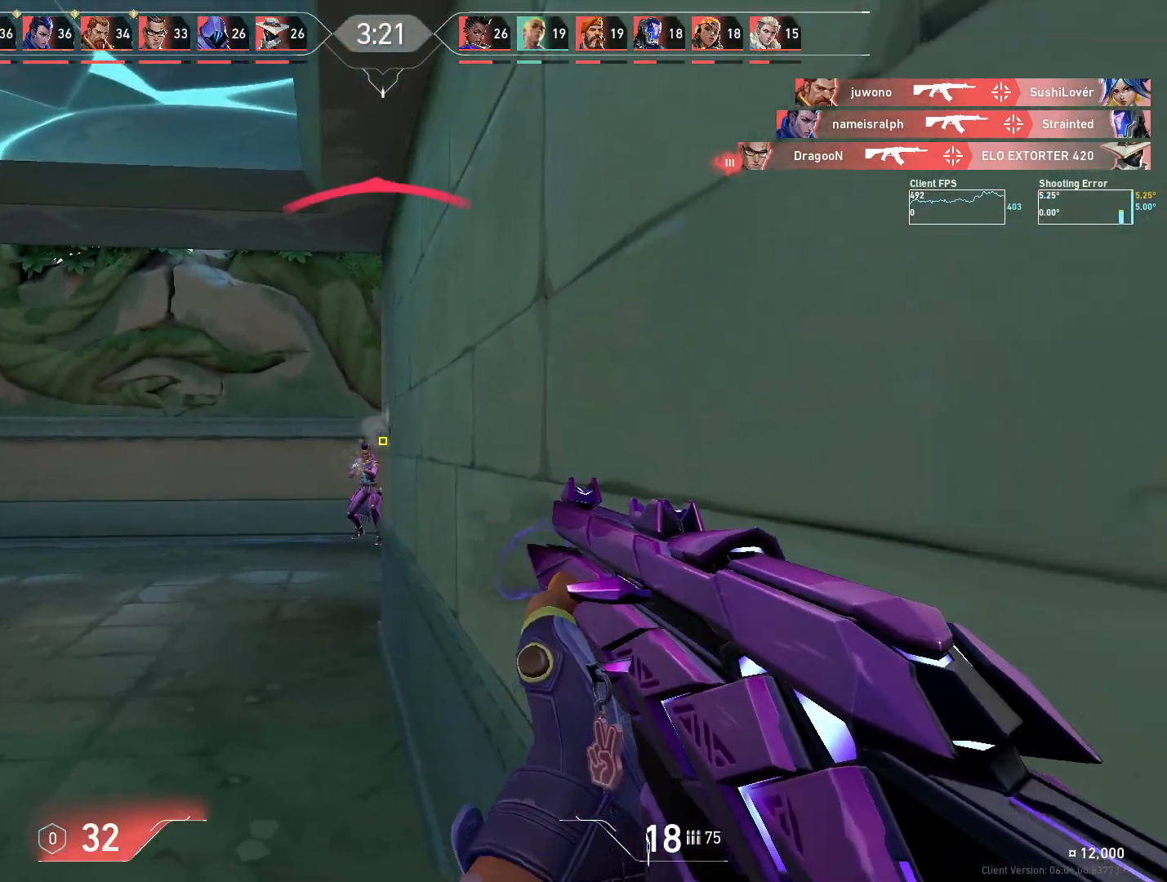
{"keys": [], "mouse": [], "events": [[67, "a", "down"], [83, "mouse_left", "up"], [283, "a", "up"], [317, "mouse_left", "down"], [483, "mouse_left", "up"]]}